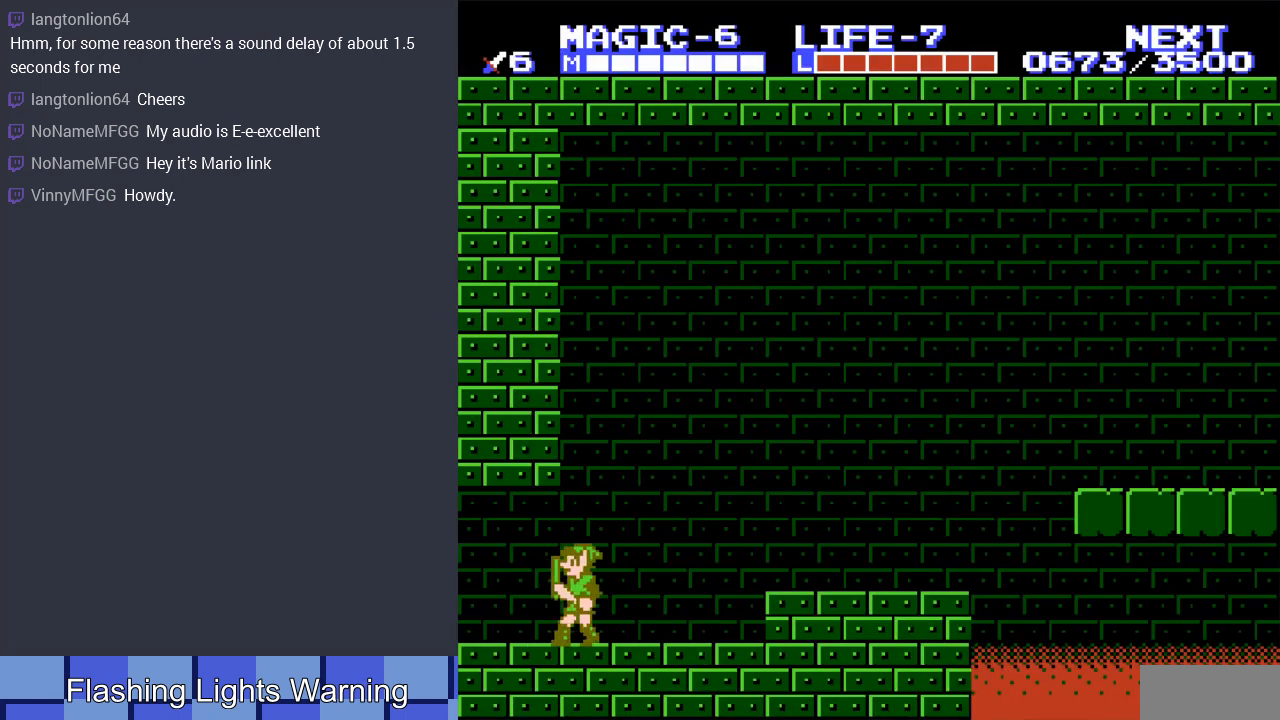
Gameplay with a controller (Nintendo layout); each line is a JSON object with the inputs held at the frame after it. "events" lists button and stick changes between this image and that frame as [ms after this image, input, new state], when the widget could be followed in between. Not read: L3 R3.
{"buttons": ["DPAD_RIGHT"], "events": [[300, "DPAD_LEFT", "up"], [333, "DPAD_RIGHT", "down"]]}
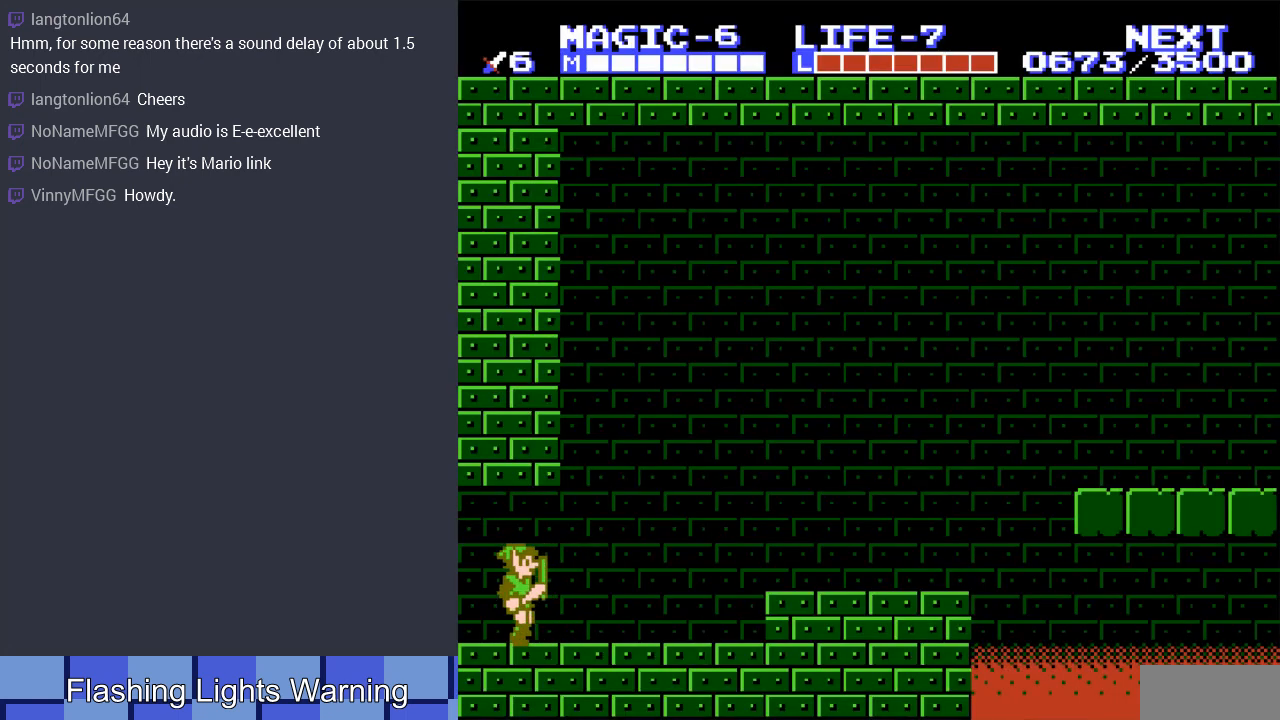
{"buttons": ["DPAD_RIGHT"], "events": []}
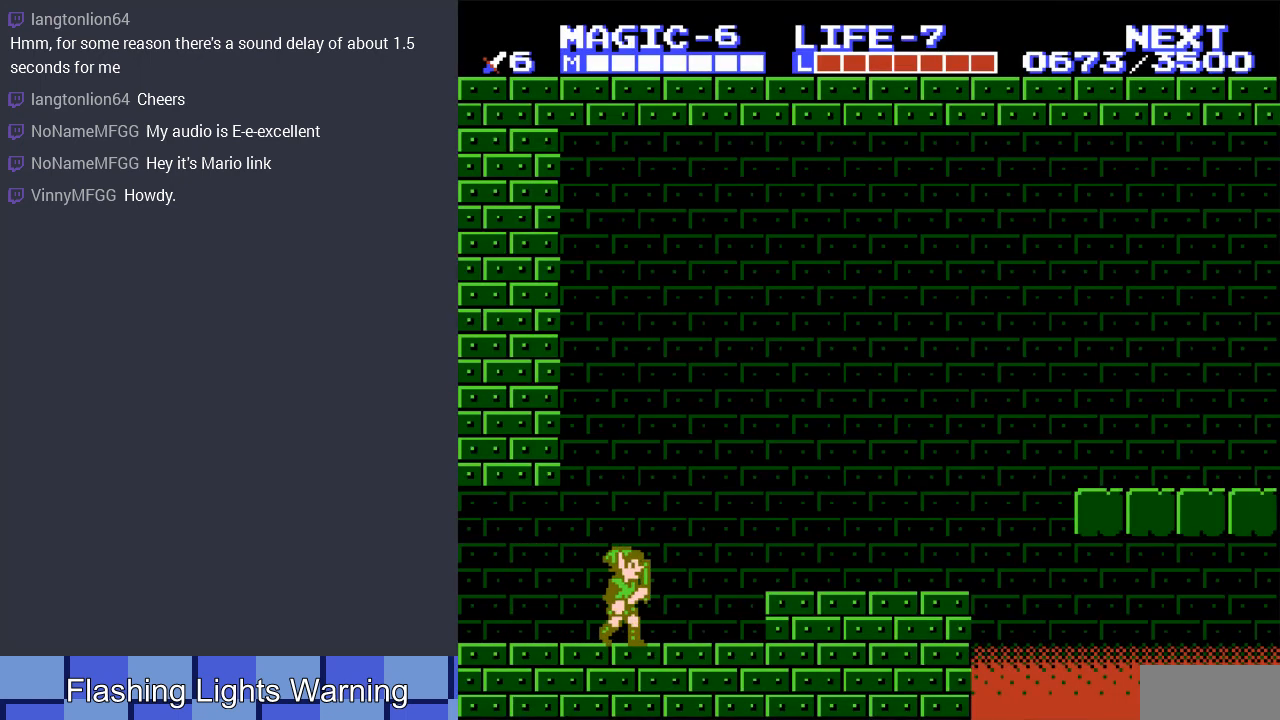
{"buttons": ["DPAD_RIGHT"], "events": [[100, "A", "down"], [233, "A", "up"]]}
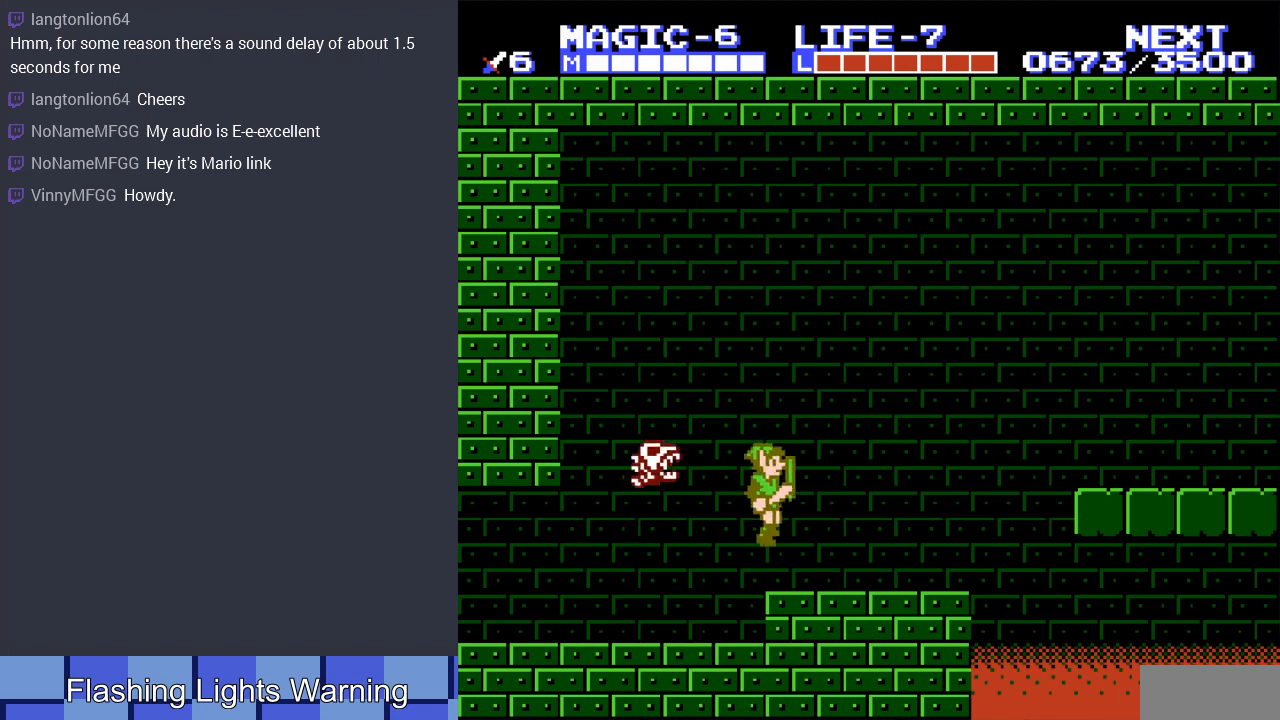
{"buttons": ["START"], "events": [[133, "DPAD_RIGHT", "up"], [333, "START", "down"]]}
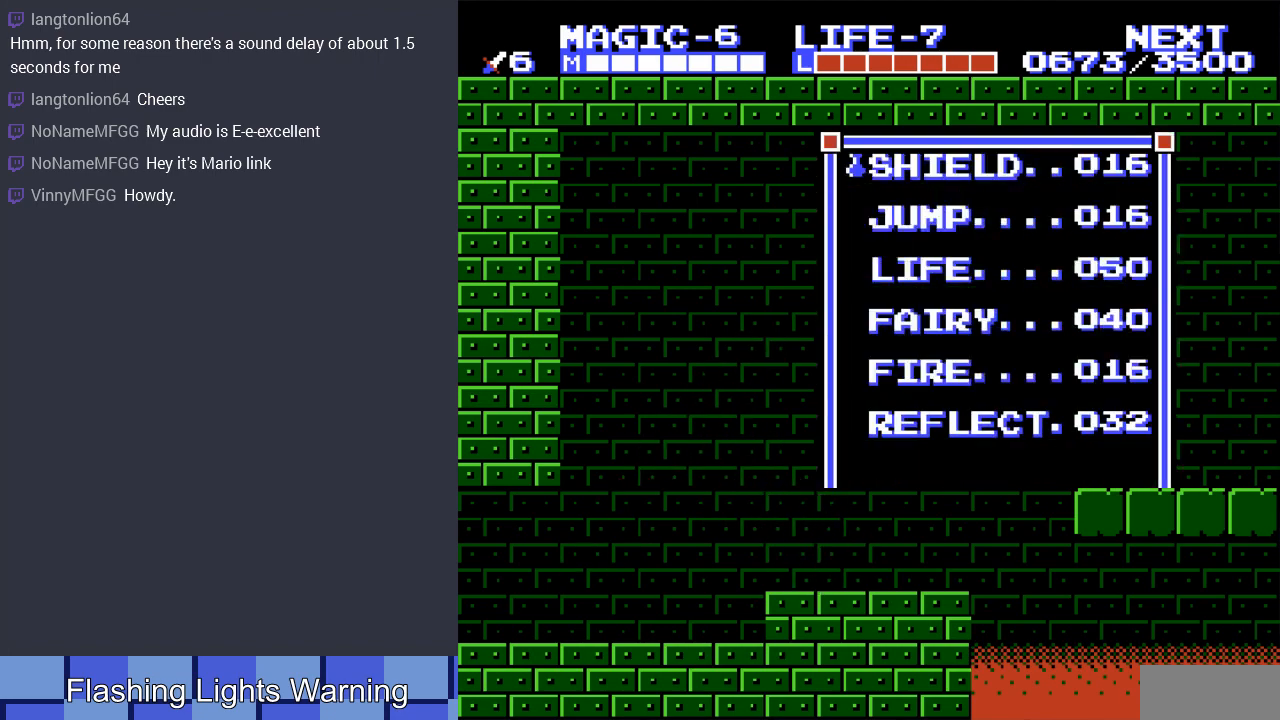
{"buttons": [], "events": [[33, "START", "up"]]}
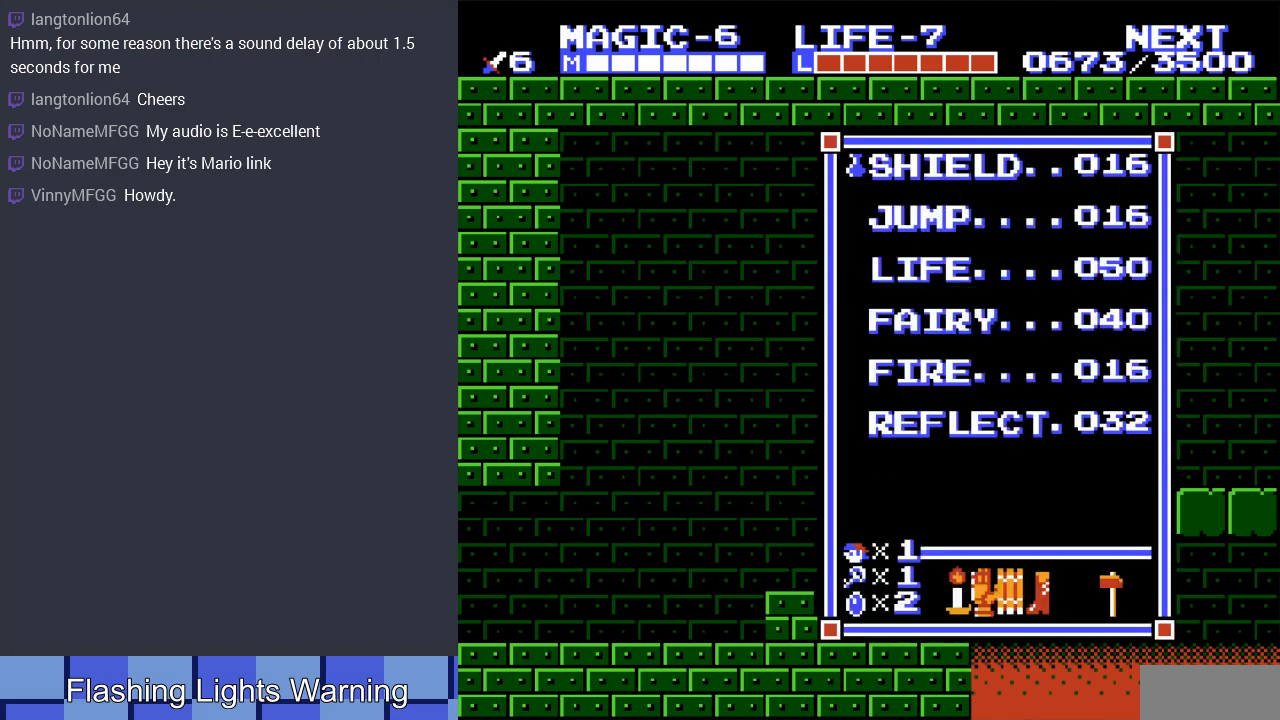
{"buttons": ["SELECT"], "events": [[67, "START", "down"], [233, "START", "up"], [367, "SELECT", "down"], [467, "DPAD_LEFT", "down"], [500, "DPAD_LEFT", "up"]]}
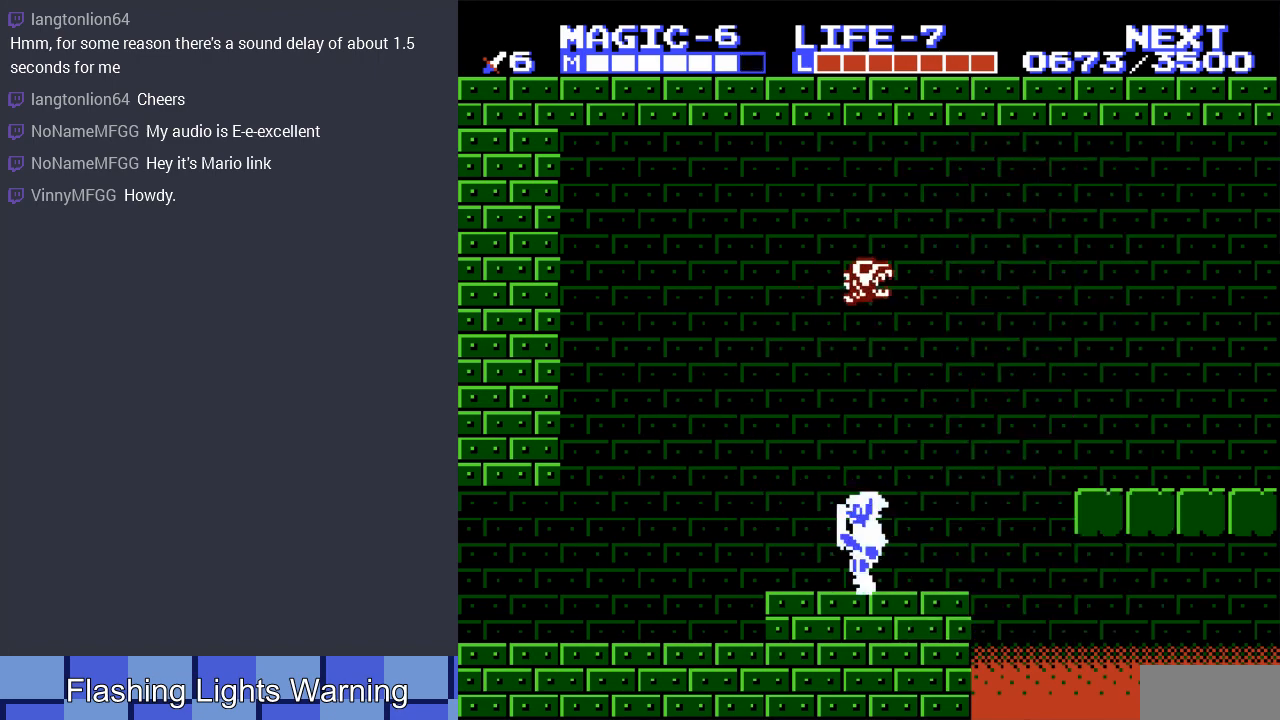
{"buttons": [], "events": [[33, "SELECT", "up"], [267, "START", "down"], [433, "START", "up"]]}
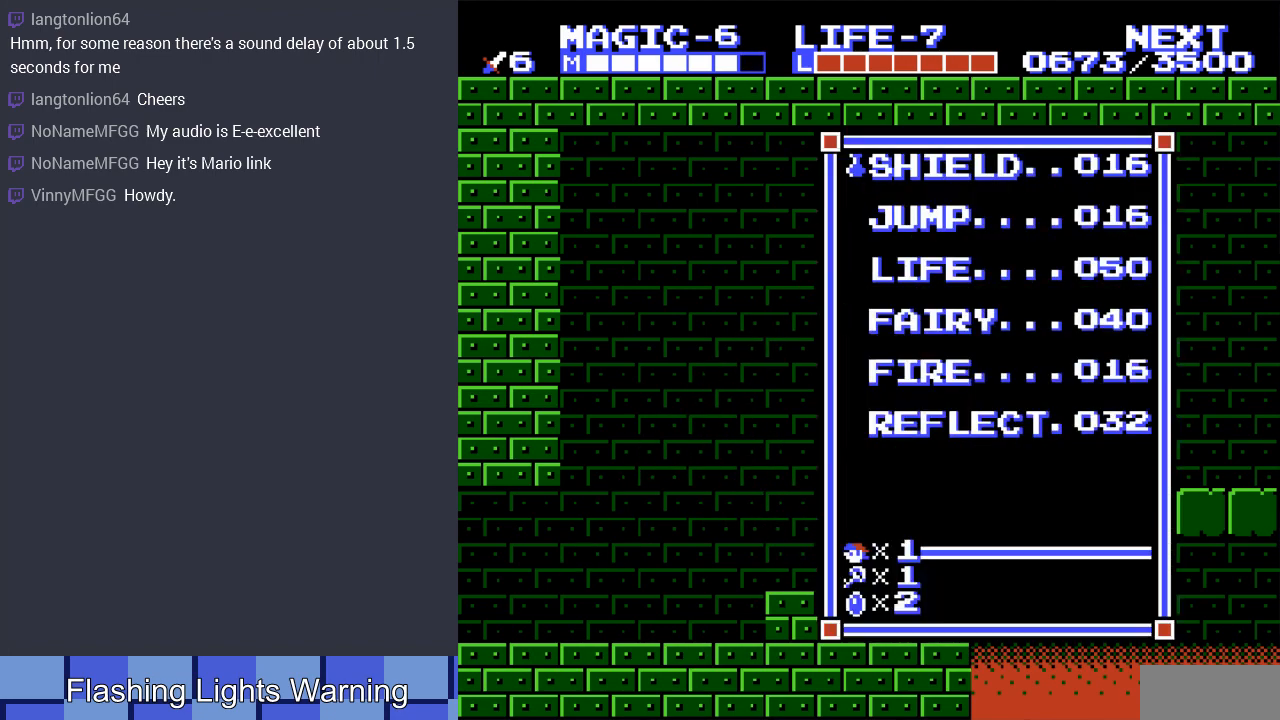
{"buttons": ["START"], "events": [[333, "DPAD_DOWN", "down"], [467, "DPAD_DOWN", "up"], [500, "START", "down"]]}
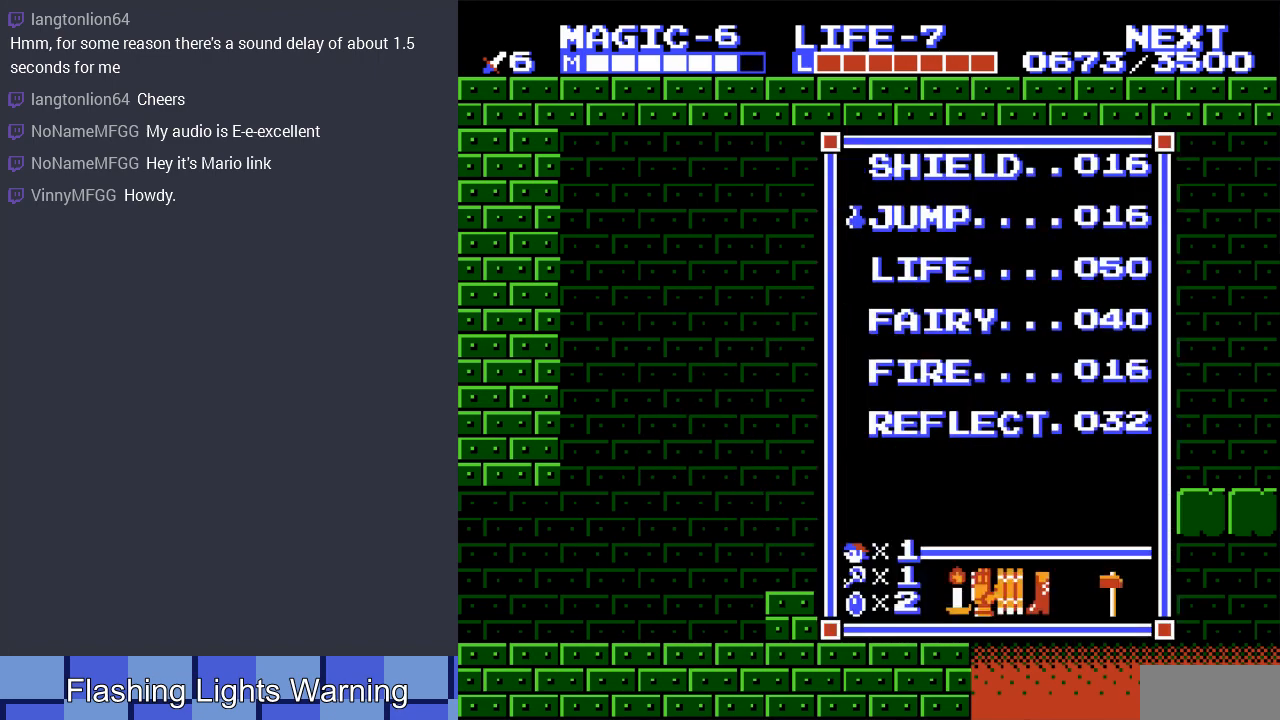
{"buttons": [], "events": [[200, "START", "up"], [367, "SELECT", "down"], [500, "SELECT", "up"]]}
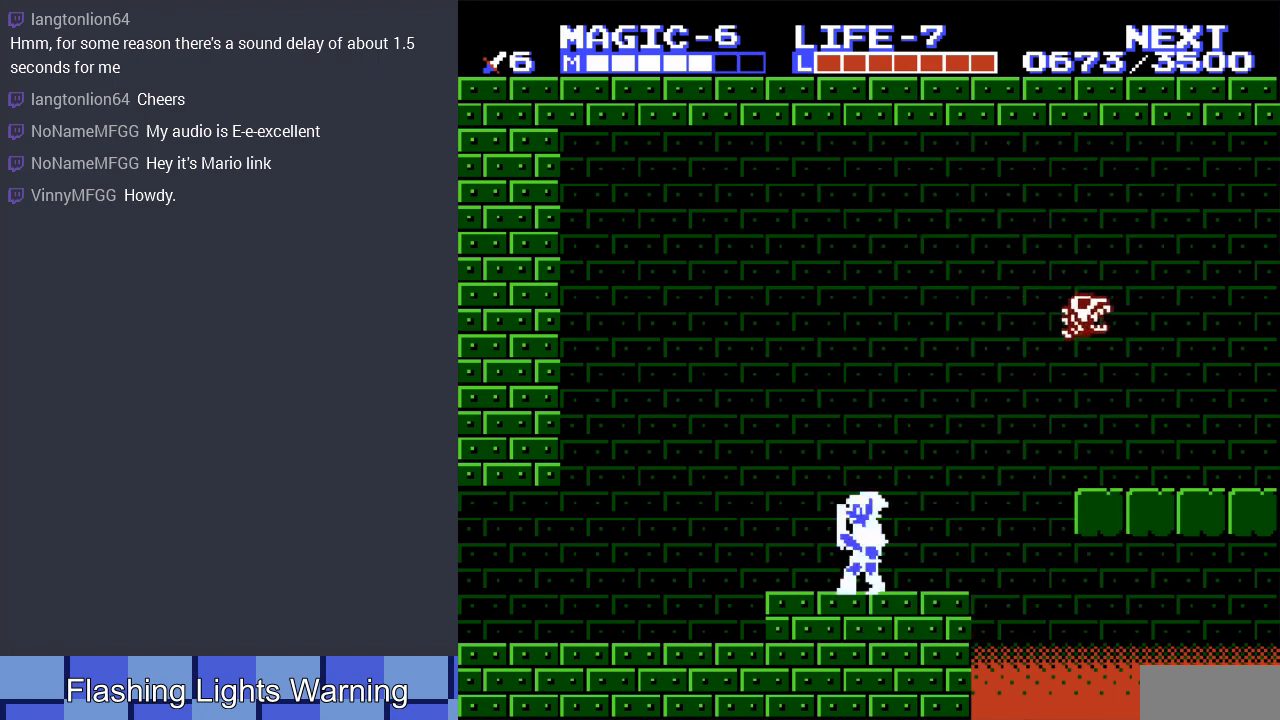
{"buttons": ["DPAD_RIGHT"], "events": [[200, "DPAD_RIGHT", "down"]]}
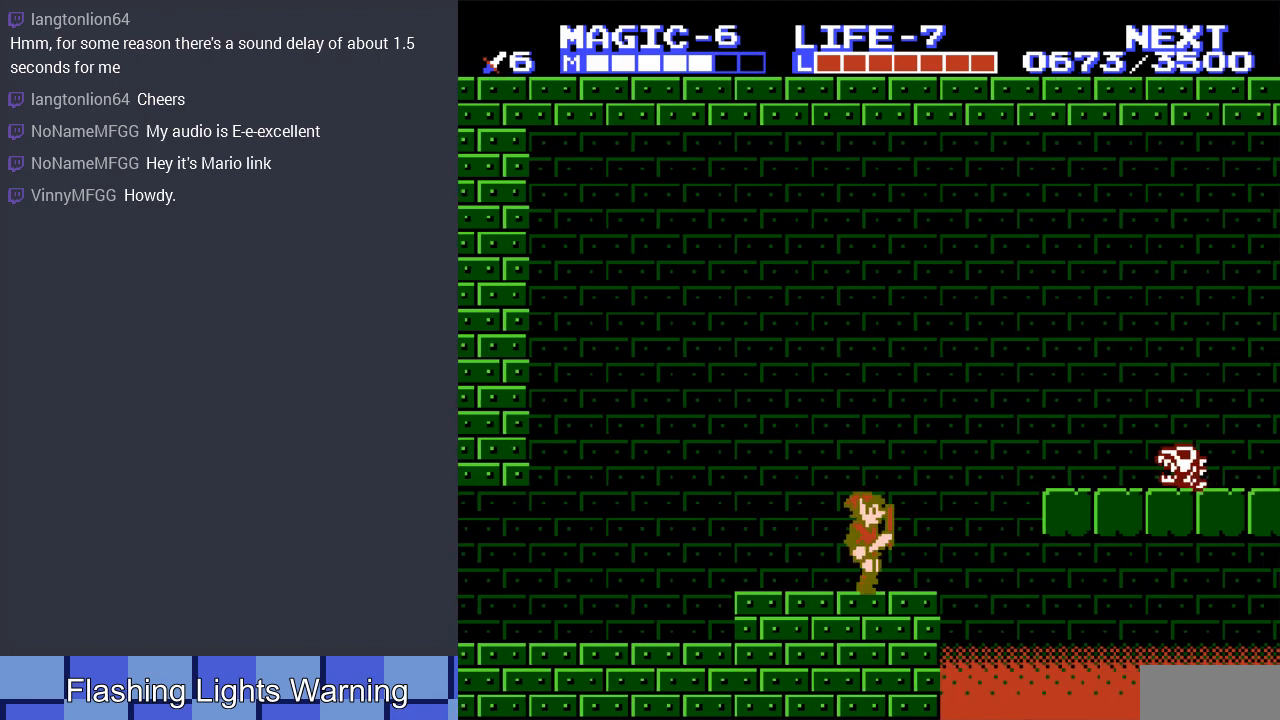
{"buttons": ["A", "DPAD_DOWN", "DPAD_RIGHT"], "events": [[100, "A", "down"], [433, "DPAD_DOWN", "down"]]}
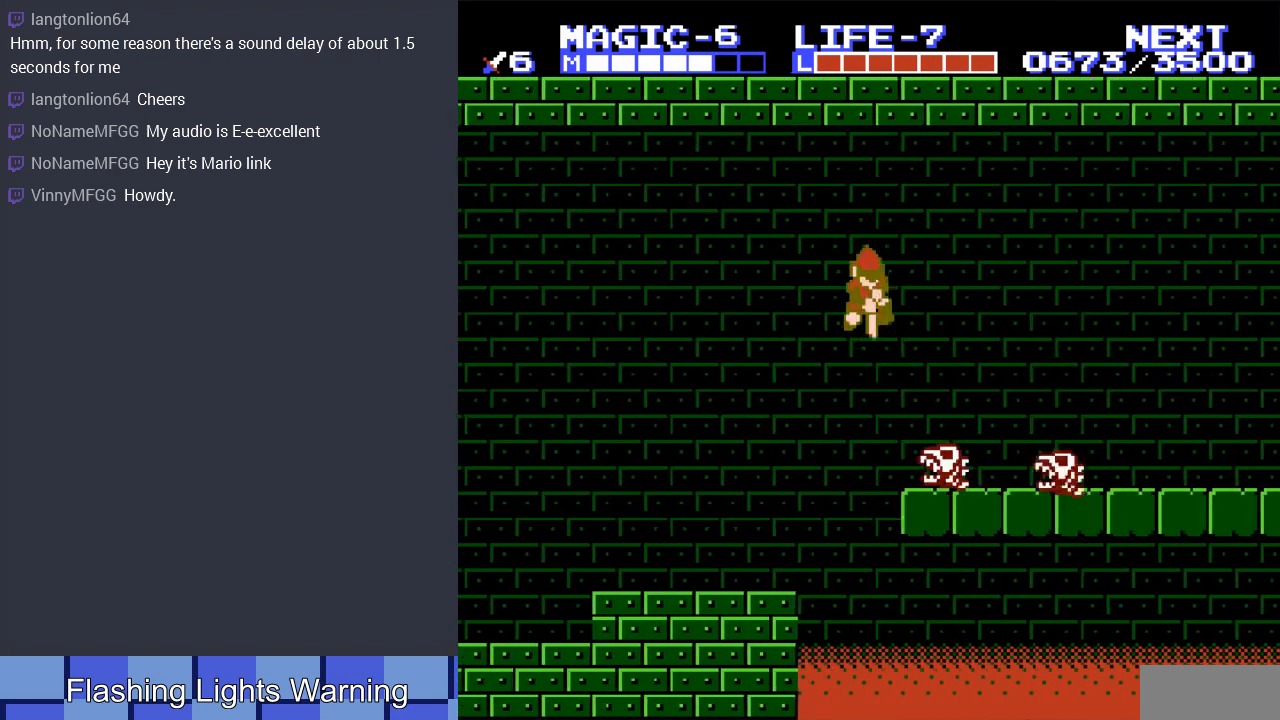
{"buttons": ["DPAD_RIGHT"], "events": [[333, "A", "up"], [433, "DPAD_DOWN", "up"]]}
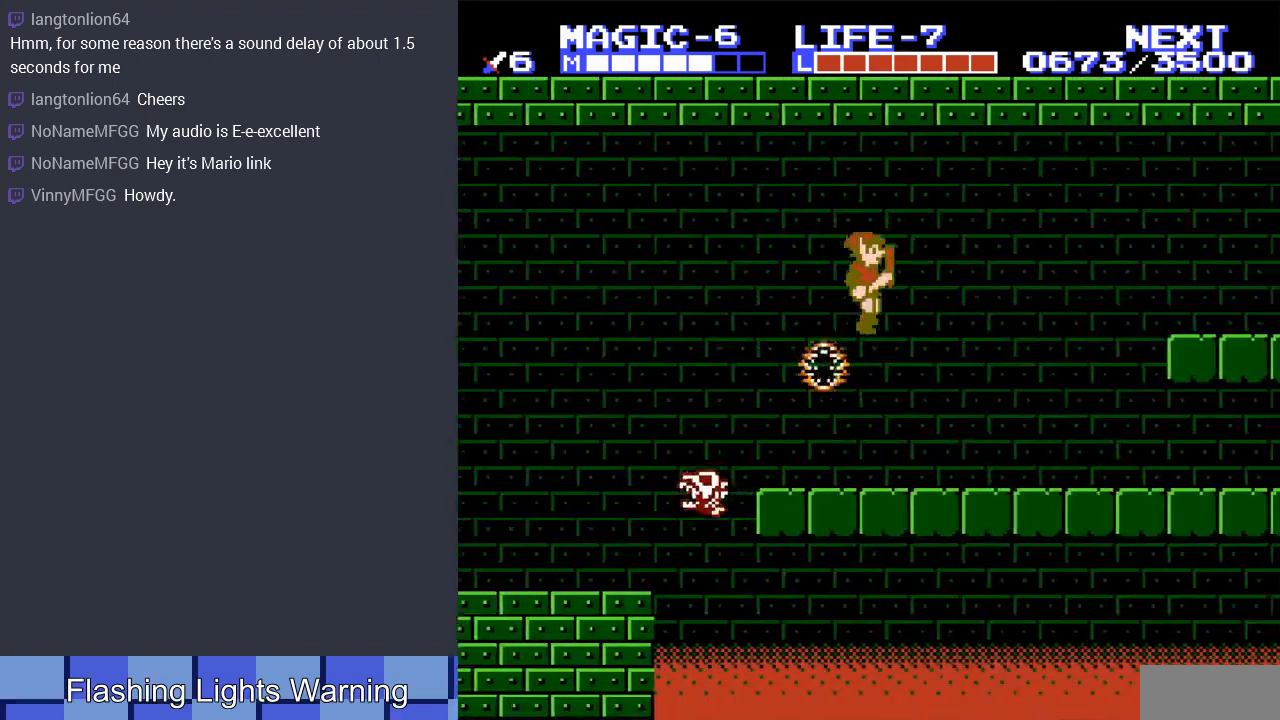
{"buttons": ["DPAD_RIGHT"], "events": []}
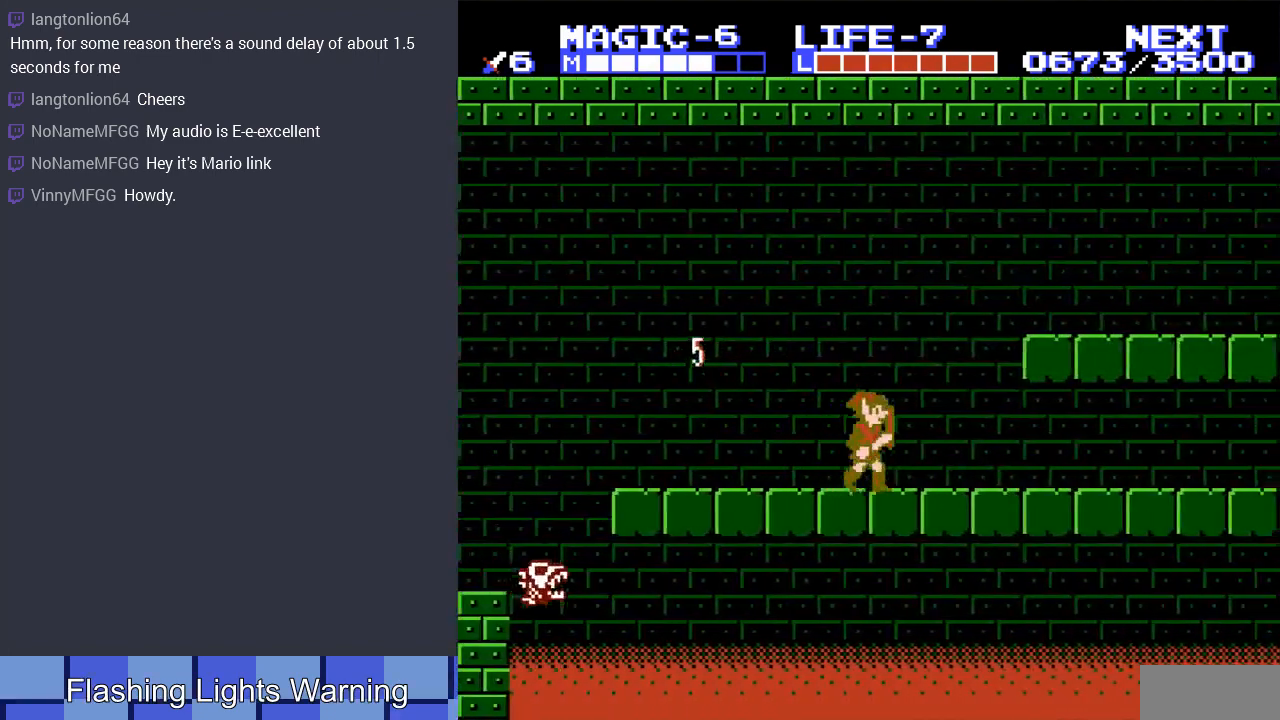
{"buttons": ["DPAD_RIGHT"], "events": [[33, "A", "down"], [333, "A", "up"]]}
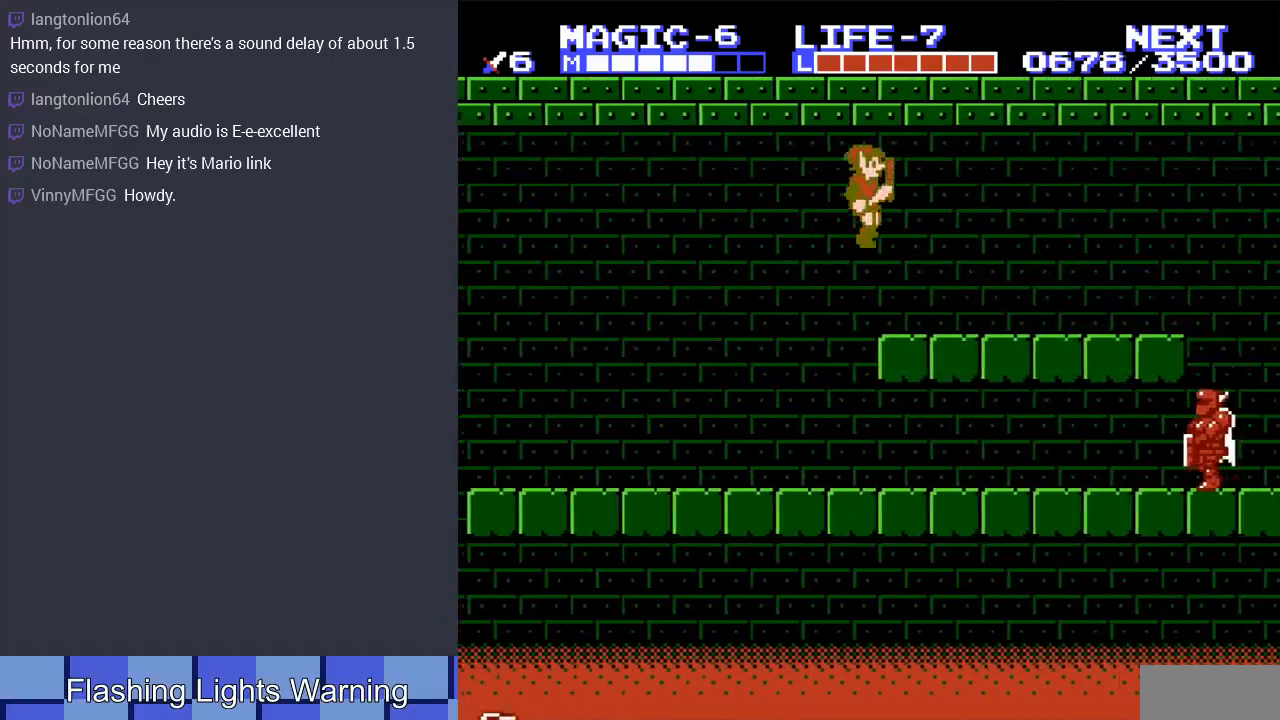
{"buttons": ["DPAD_RIGHT"], "events": []}
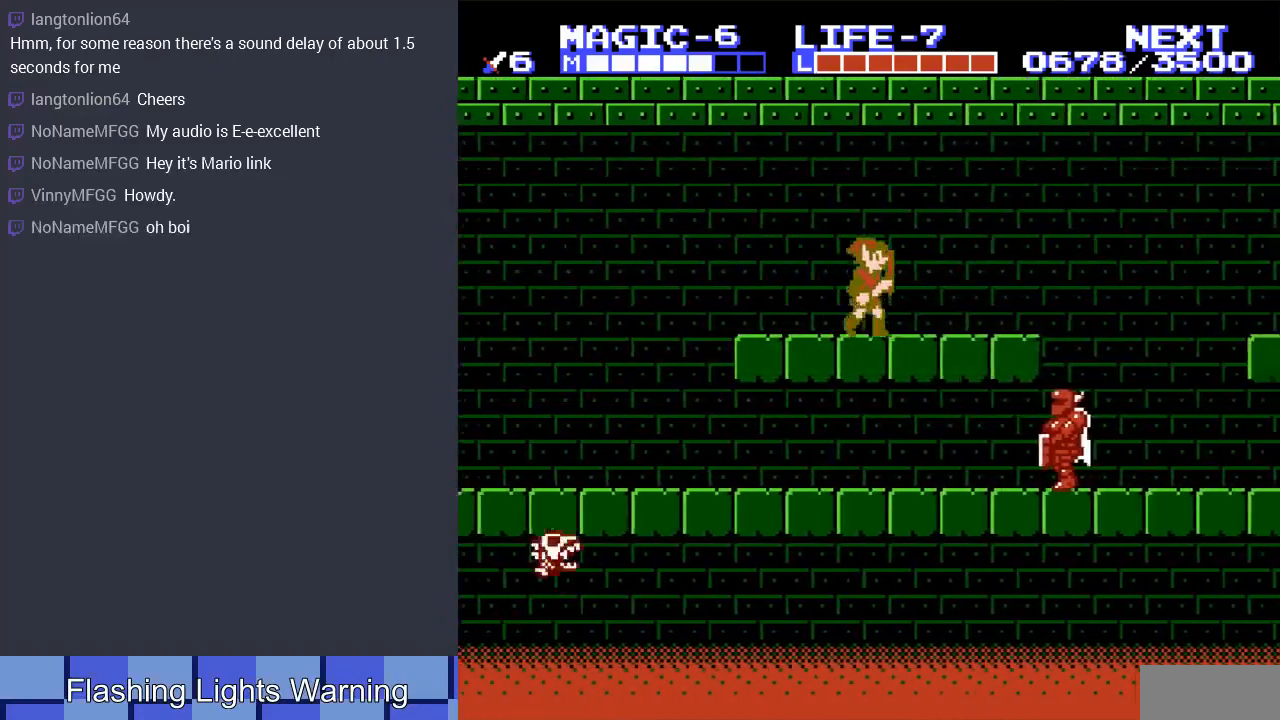
{"buttons": ["DPAD_RIGHT"], "events": []}
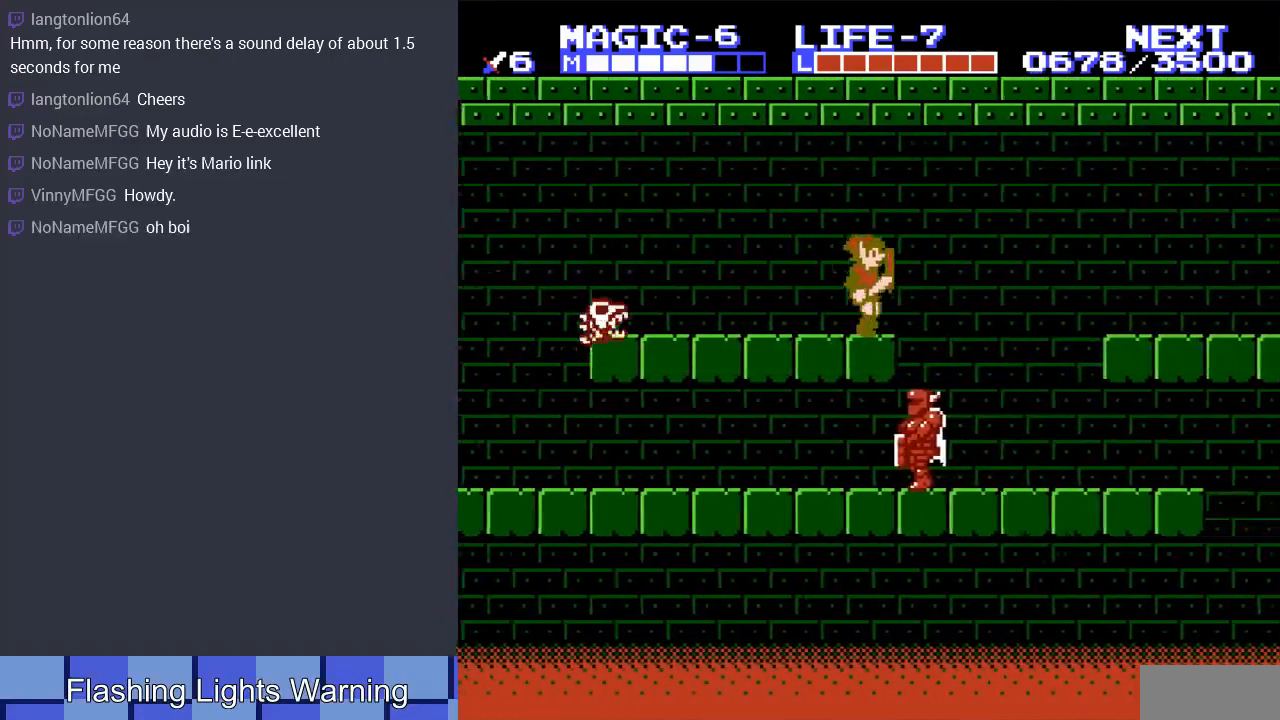
{"buttons": [], "events": [[100, "A", "down"], [267, "A", "up"], [467, "DPAD_RIGHT", "up"]]}
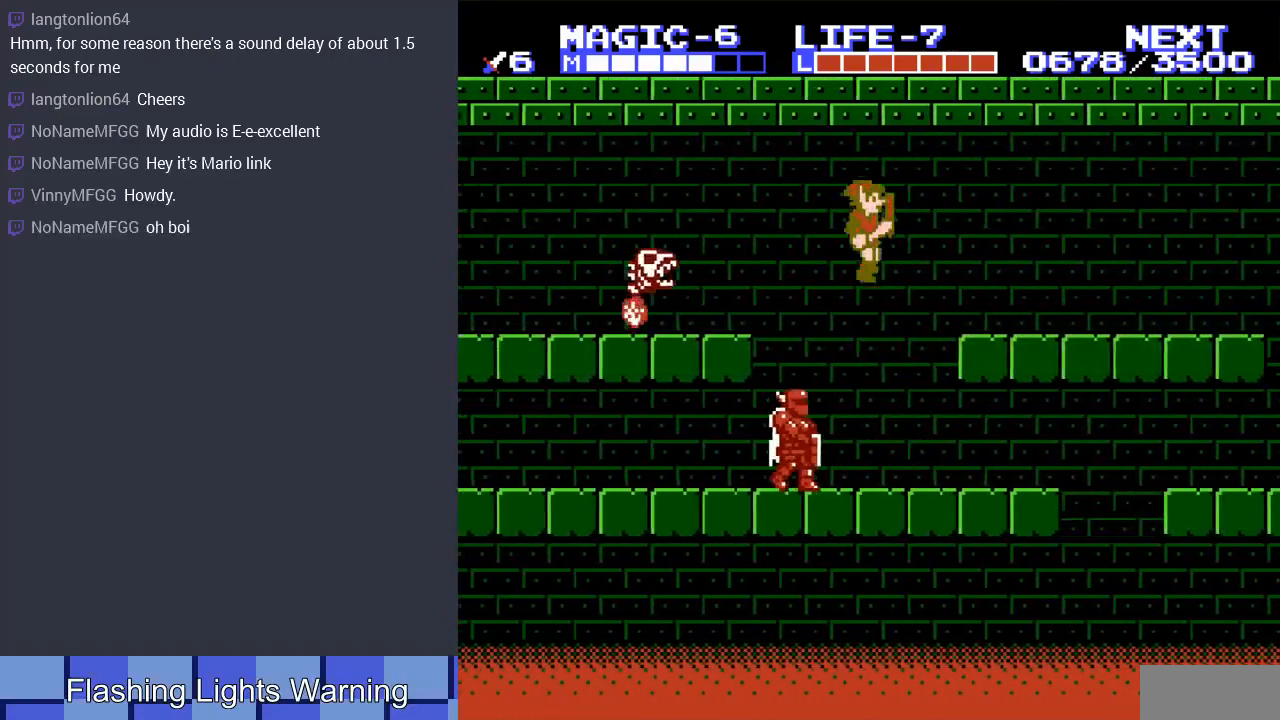
{"buttons": ["A", "DPAD_RIGHT"], "events": [[33, "DPAD_LEFT", "down"], [200, "DPAD_LEFT", "up"], [267, "DPAD_RIGHT", "down"], [333, "A", "down"]]}
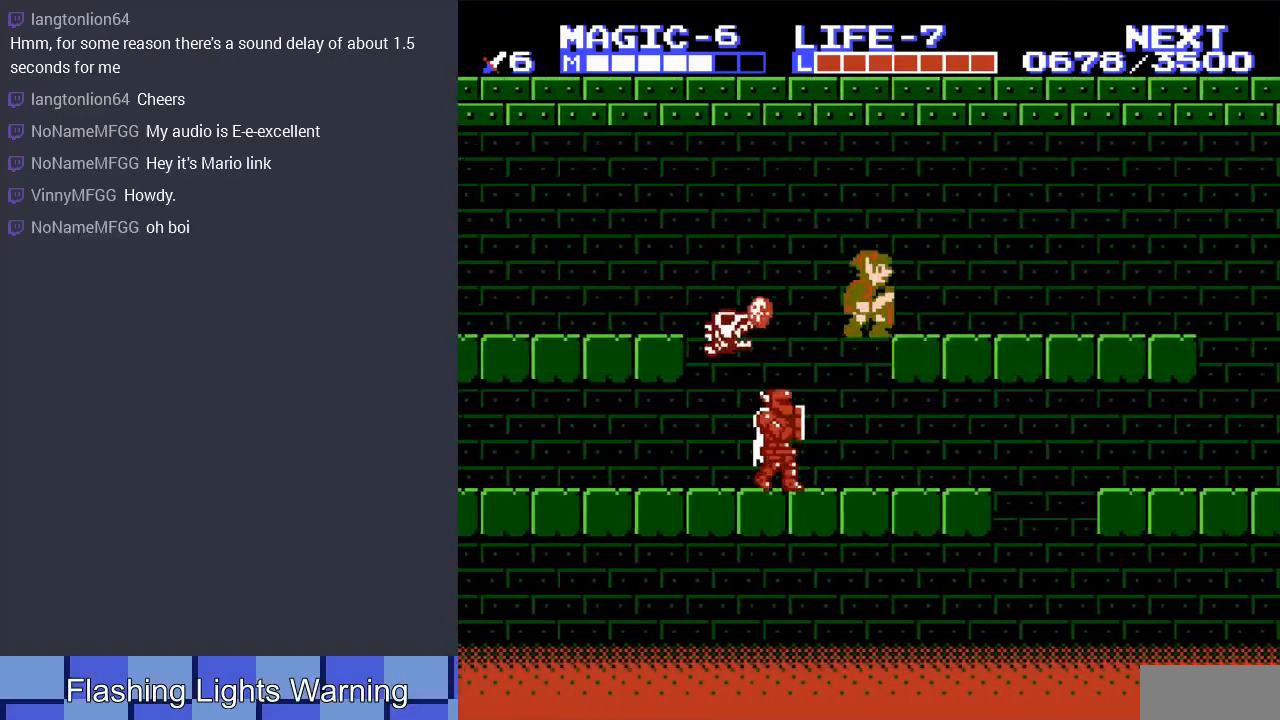
{"buttons": ["DPAD_RIGHT"], "events": [[200, "A", "up"]]}
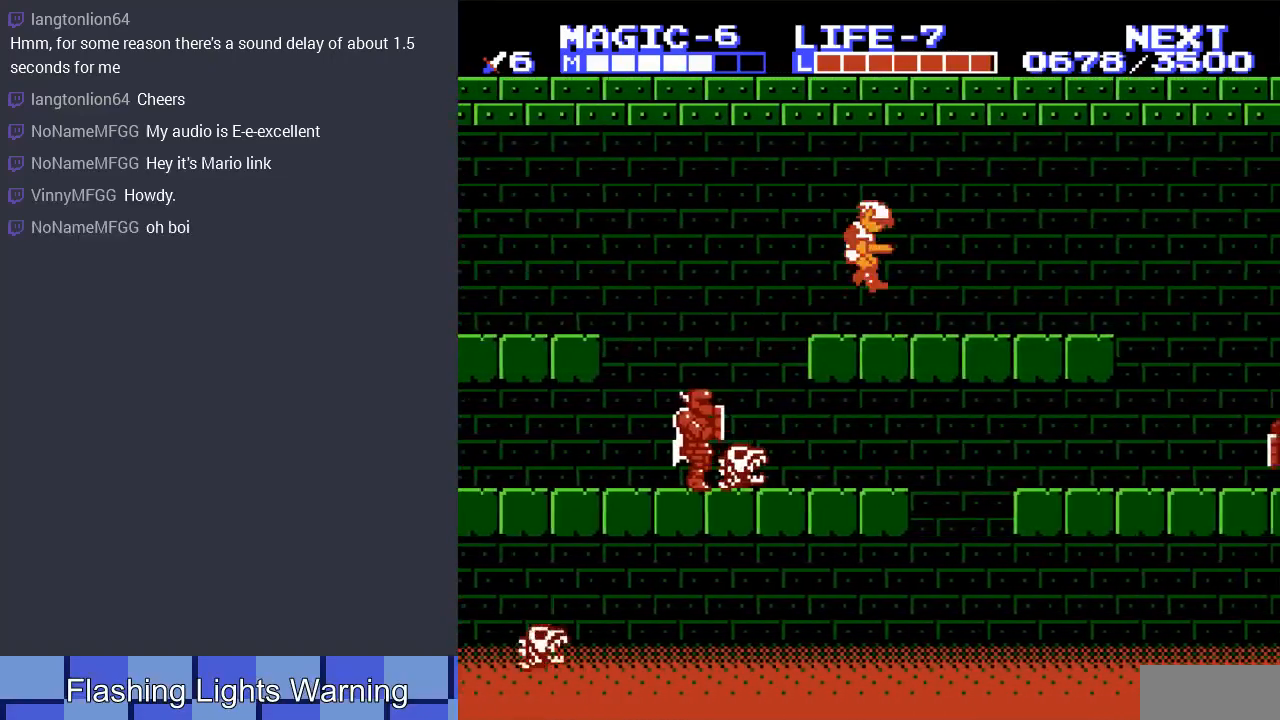
{"buttons": ["DPAD_RIGHT"], "events": []}
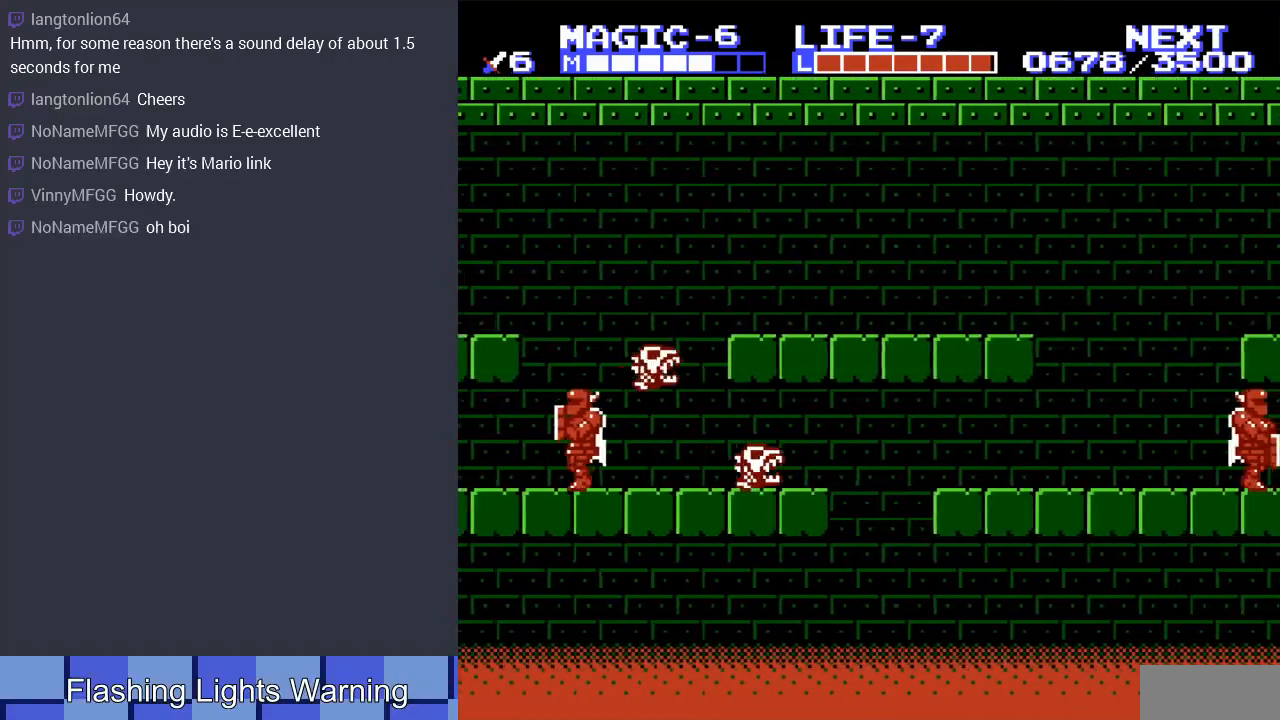
{"buttons": ["DPAD_RIGHT"], "events": []}
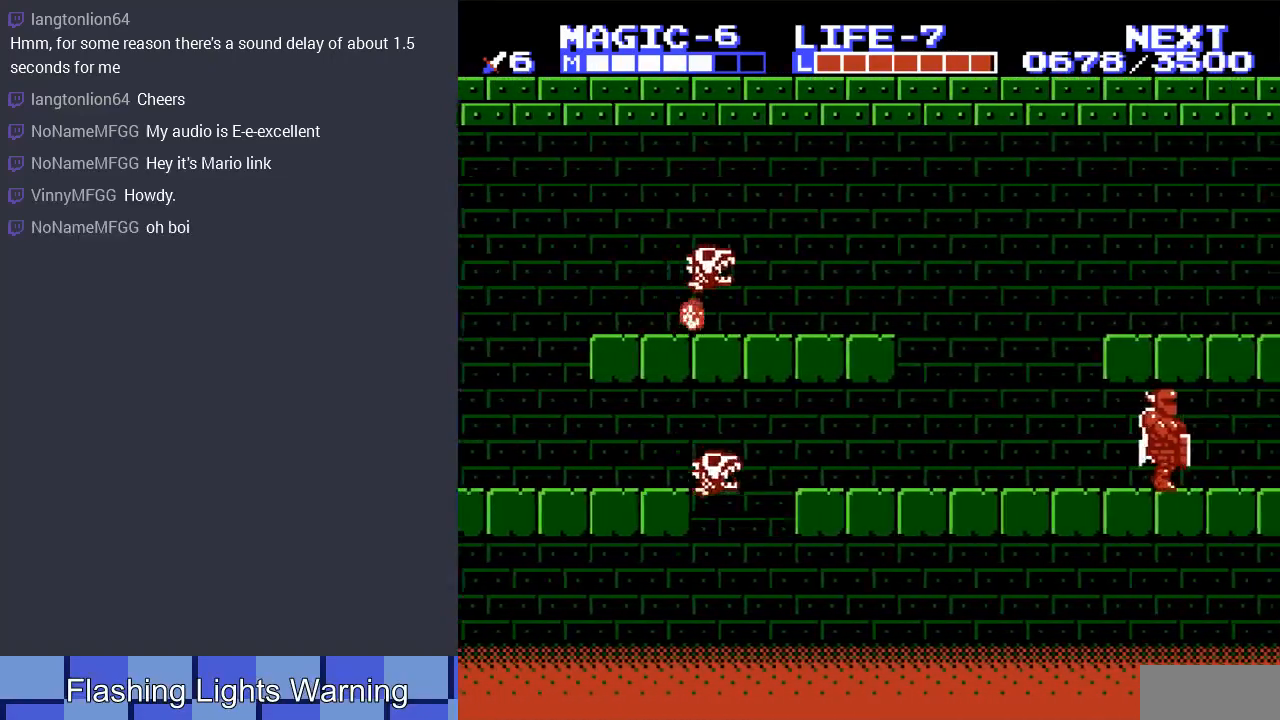
{"buttons": [], "events": [[300, "DPAD_RIGHT", "up"]]}
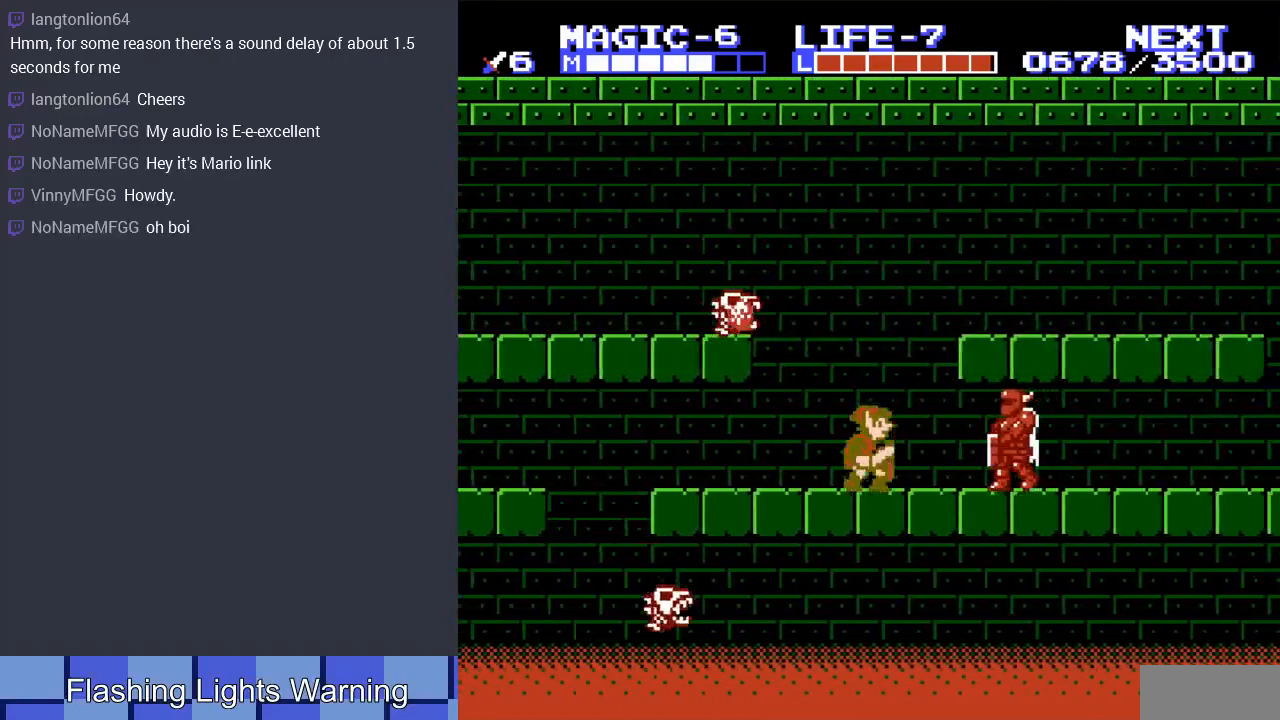
{"buttons": ["DPAD_RIGHT"], "events": [[33, "A", "down"], [33, "DPAD_RIGHT", "down"], [433, "A", "up"]]}
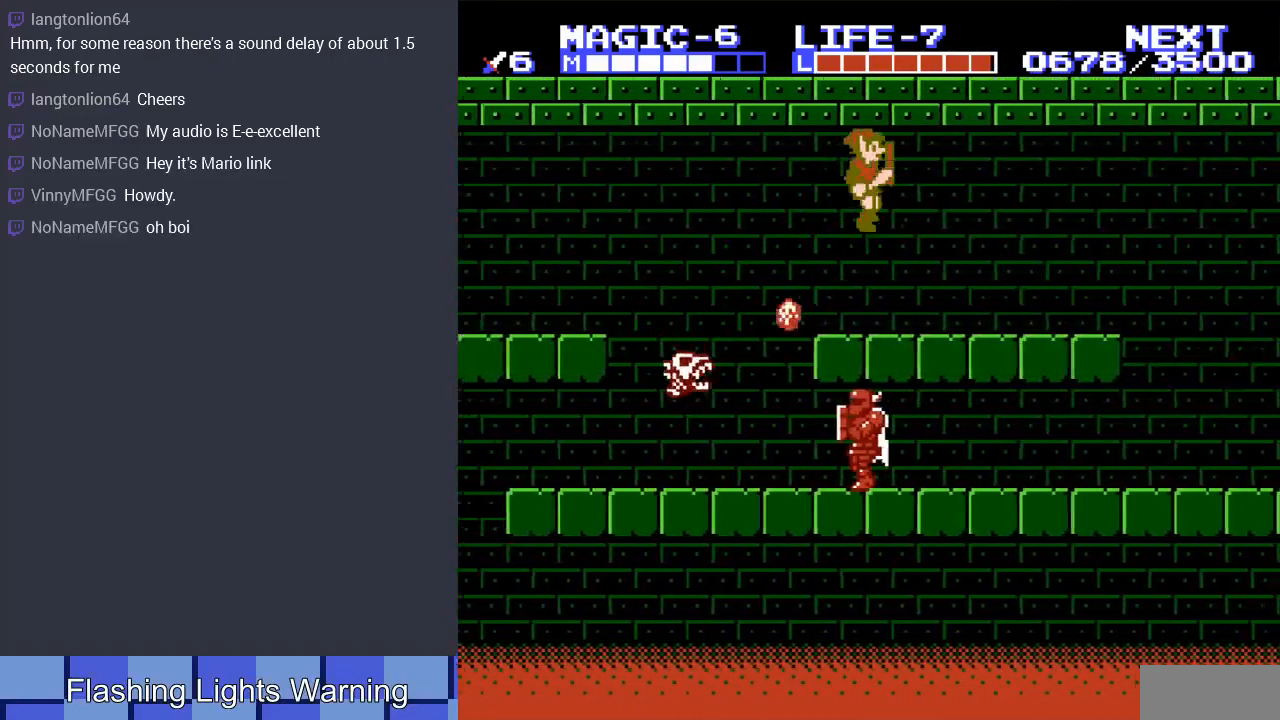
{"buttons": ["A", "DPAD_LEFT"], "events": [[333, "DPAD_RIGHT", "up"], [333, "DPAD_UP", "down"], [367, "DPAD_LEFT", "down"], [367, "DPAD_UP", "up"], [400, "A", "down"]]}
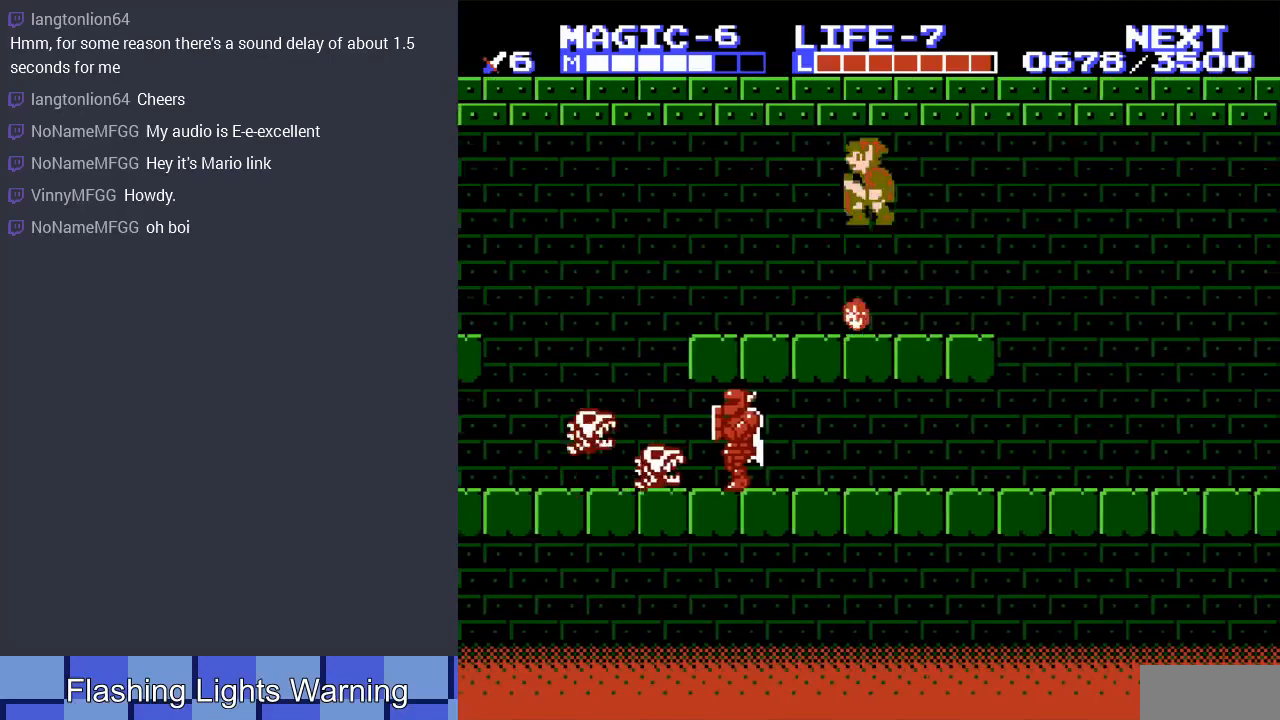
{"buttons": ["DPAD_RIGHT"], "events": [[67, "DPAD_UP", "down"], [100, "A", "up"], [100, "DPAD_LEFT", "up"], [133, "DPAD_RIGHT", "down"], [133, "DPAD_UP", "up"]]}
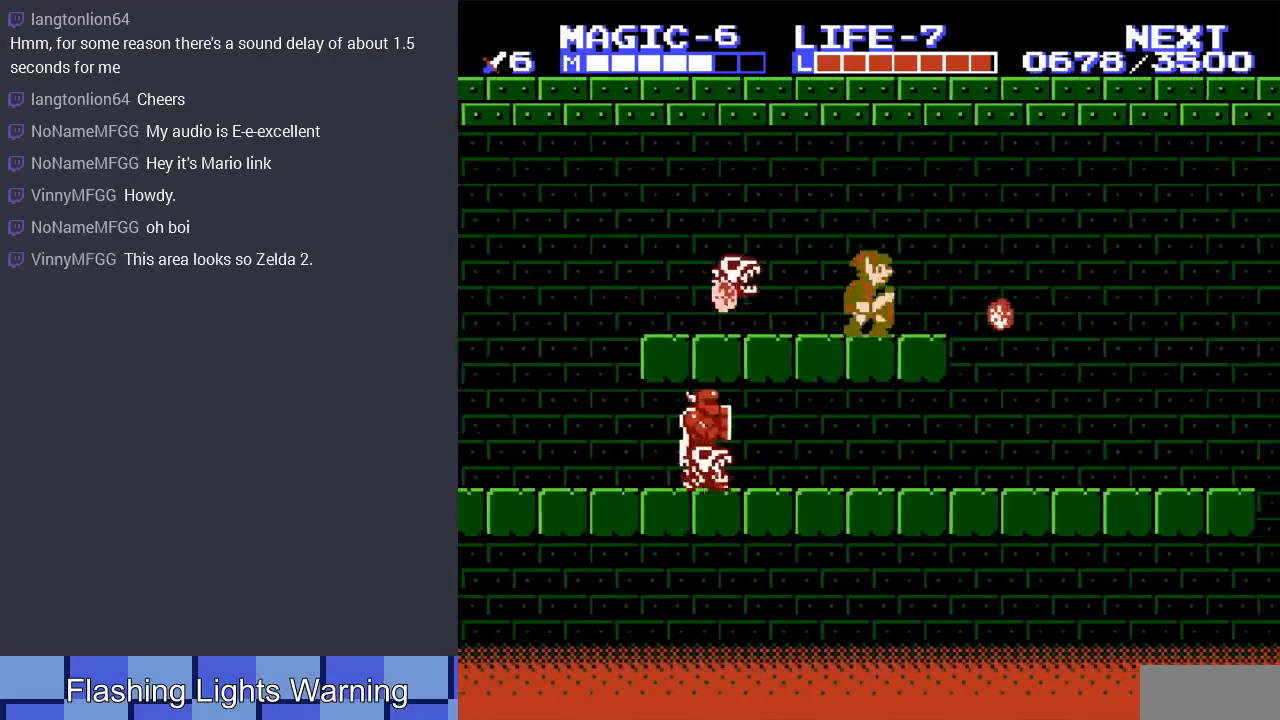
{"buttons": ["DPAD_RIGHT"], "events": []}
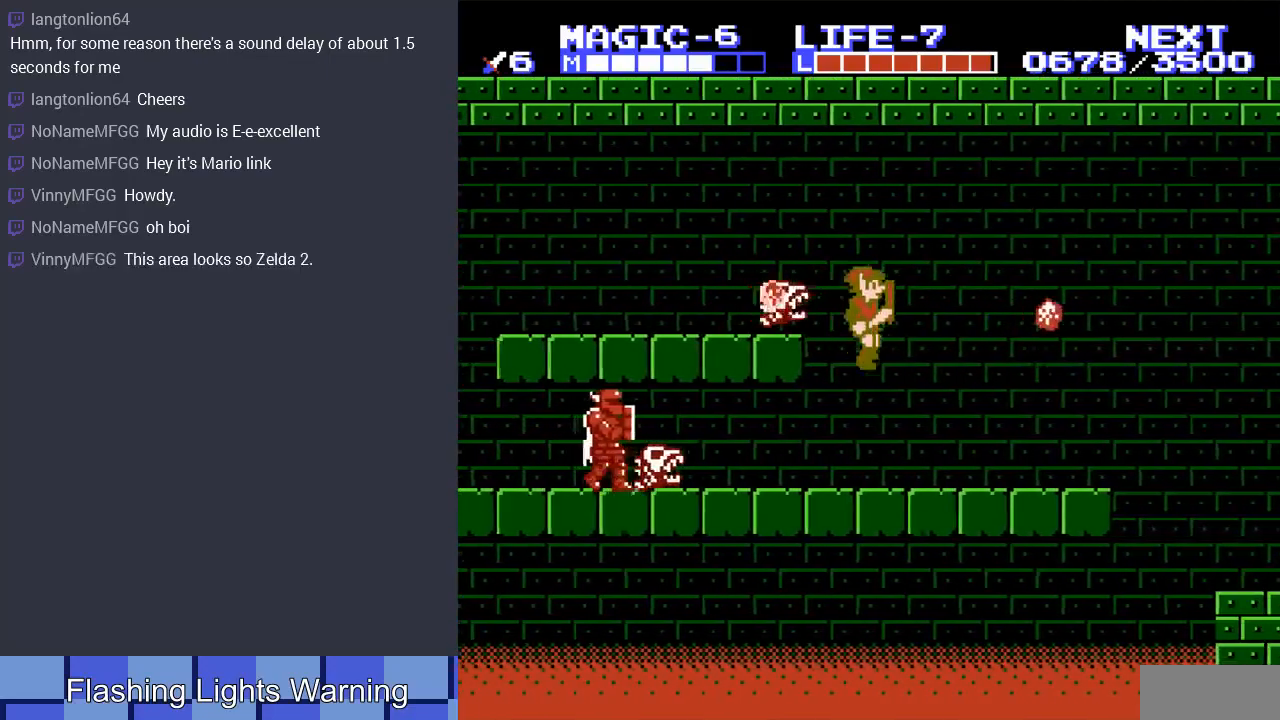
{"buttons": ["DPAD_RIGHT"], "events": []}
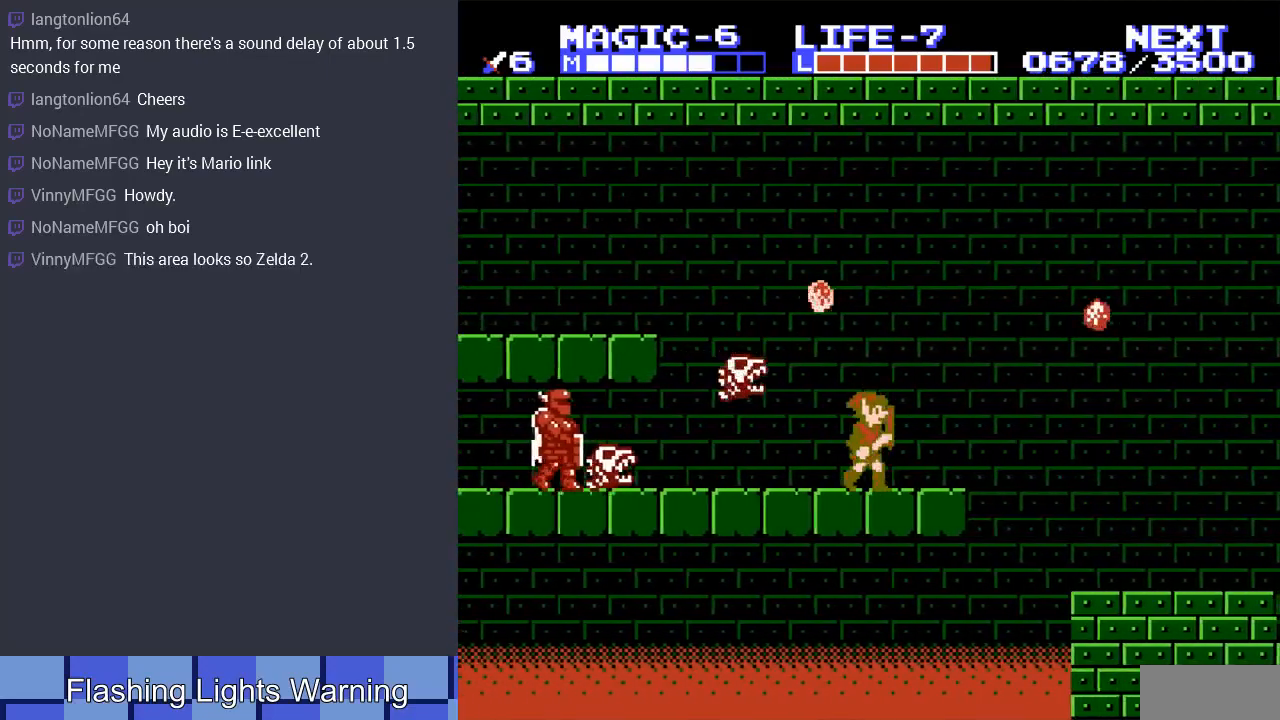
{"buttons": ["DPAD_RIGHT"], "events": [[33, "DPAD_RIGHT", "up"], [33, "DPAD_UP", "down"], [67, "DPAD_LEFT", "down"], [67, "DPAD_UP", "up"], [200, "DPAD_LEFT", "up"], [233, "DPAD_RIGHT", "down"], [400, "DPAD_RIGHT", "up"], [467, "DPAD_RIGHT", "down"]]}
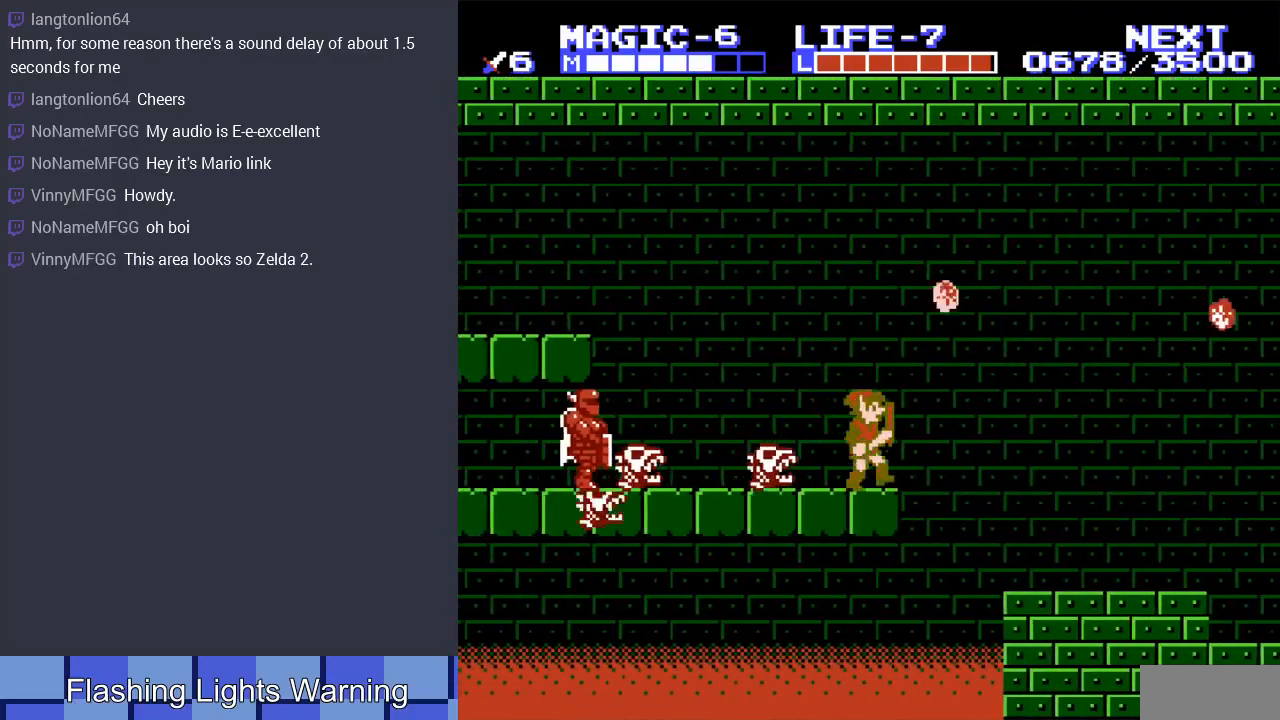
{"buttons": ["DPAD_RIGHT"], "events": [[133, "A", "down"], [400, "A", "up"]]}
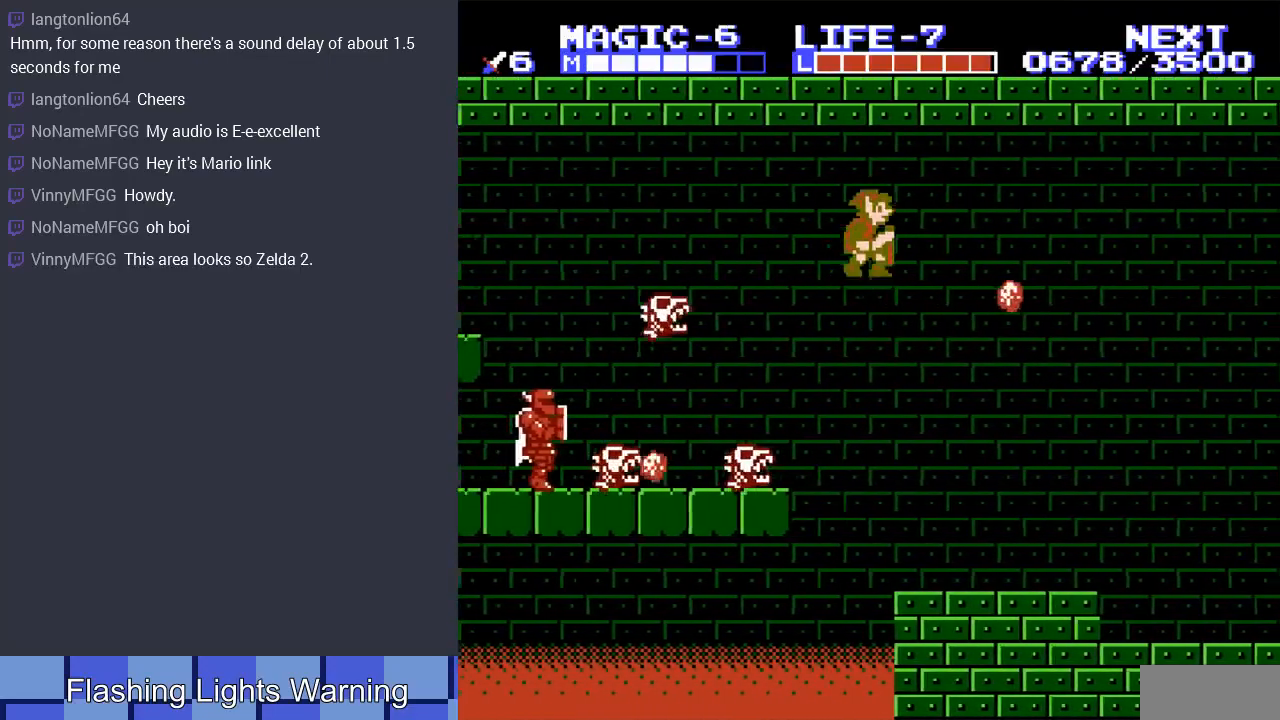
{"buttons": ["DPAD_RIGHT"], "events": [[300, "DPAD_RIGHT", "up"], [467, "DPAD_RIGHT", "down"]]}